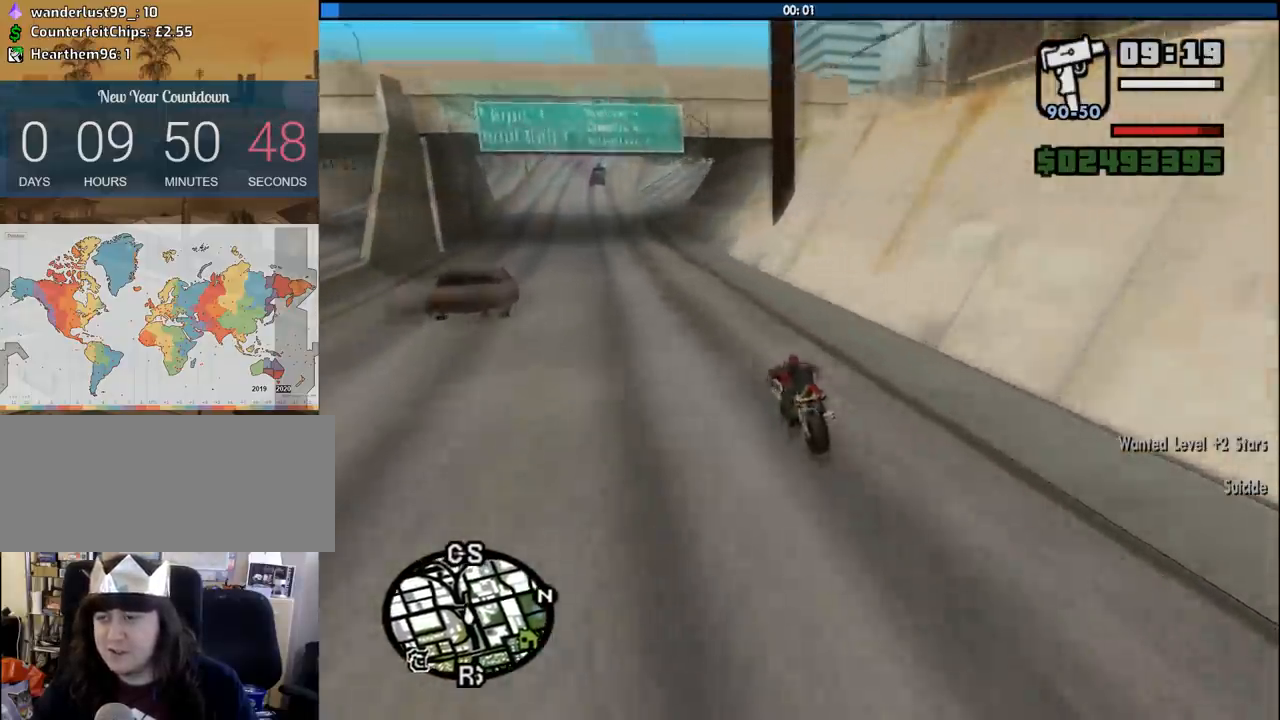
Gameplay with keyboard and mouse; each line is a JSON object with the keys and mouse buttons held at the frame after it. "events" lists presses ("down") and releases ("up") of "1", "2", "3", "4", "5", "6", "8", "a", "alt", "c", "ctrl", "d", "down", "e", "escape", "f", "f1", "f2", "f3", "g", "h", "left", "num2", "q", "r", "right", "s", "shift", "space", "tab", "up", "v", "w", "x", "z", "mouse_left", "mouse_middle", "mouse_right", "mouse_wheel_up" and "mouse_wheel_down" between this image and that frame as [ms after this image, input, new state], when the widget could be followed in between. "mouse_left", "mouse_middle", "mouse_right", "mouse_wheel_up", "mouse_wheel_down" = the "left", "middle", "right", "wheel_up", "wheel_down" buttons of the "mouse" list. No other keys are recorded. Mouse movement is not recorded.
{"keys": ["2", "d", "w"], "mouse": [], "events": [[33, "2", "down"], [166, "2", "up"], [266, "2", "down"], [366, "d", "down"], [416, "2", "up"], [500, "2", "down"]]}
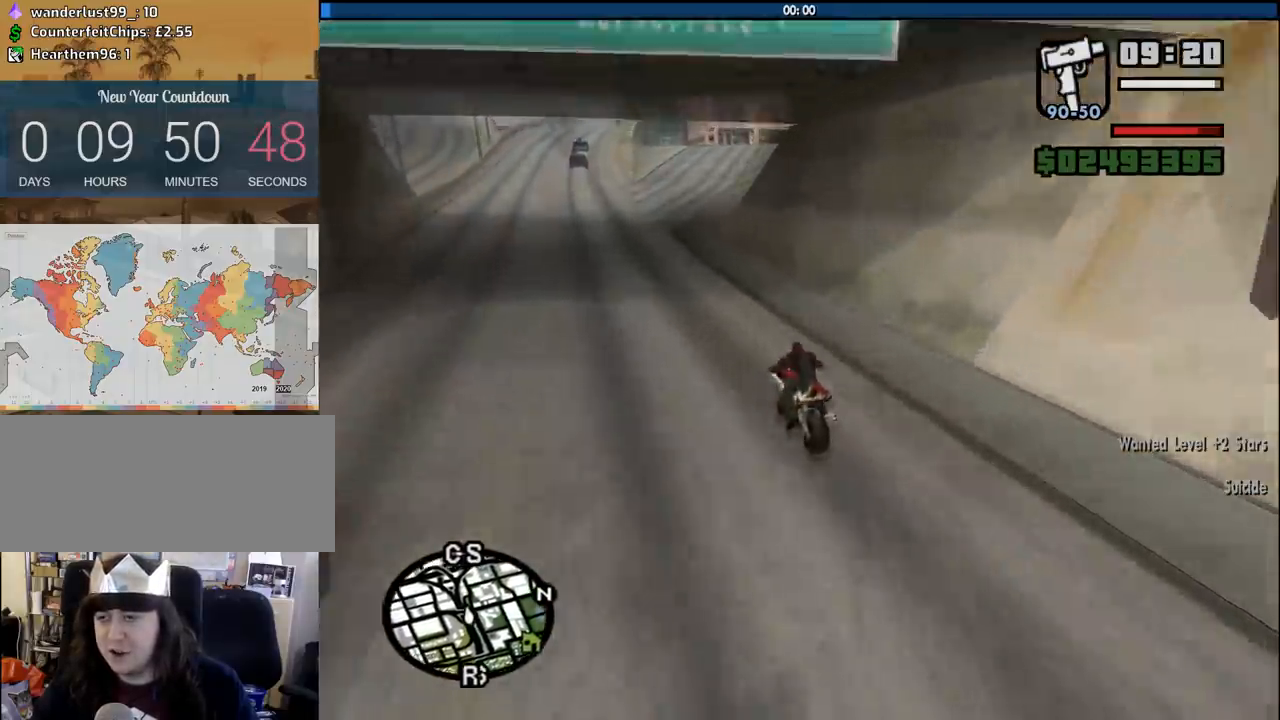
{"keys": ["2", "d", "w"], "mouse": [], "events": [[150, "2", "up"], [233, "2", "down"], [383, "2", "up"], [466, "2", "down"]]}
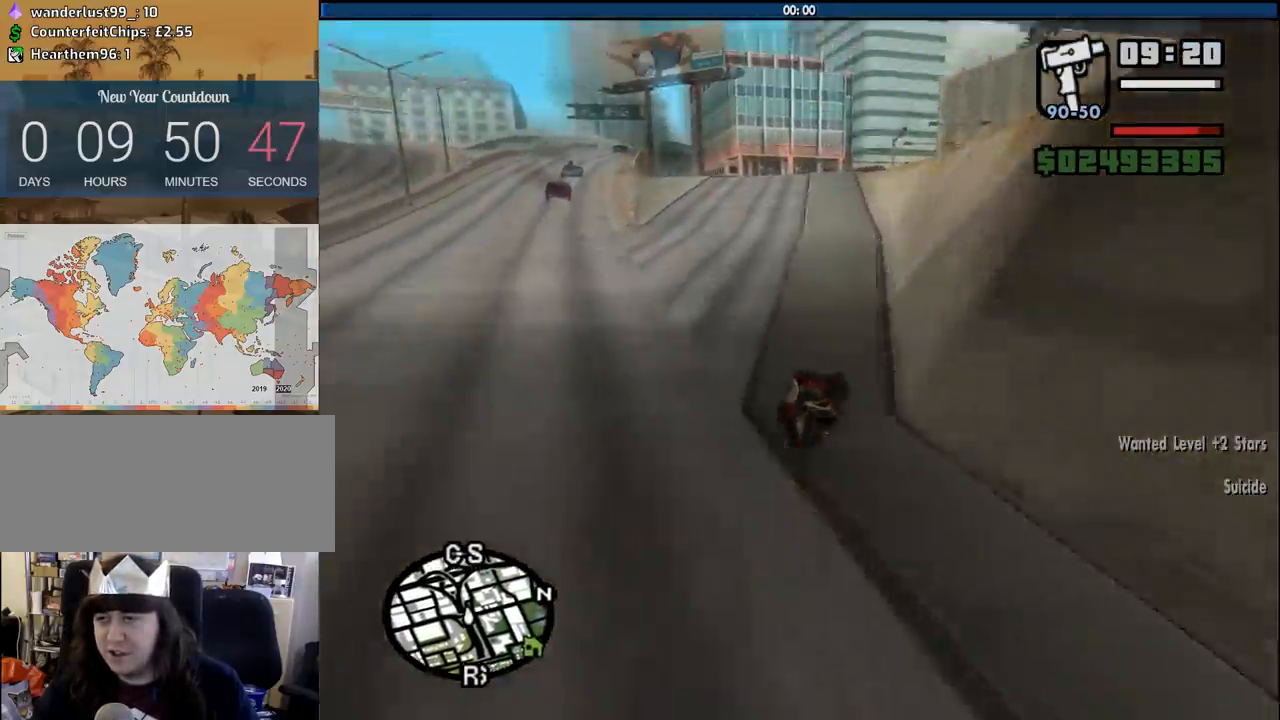
{"keys": ["d"], "mouse": [], "events": [[116, "2", "up"], [200, "2", "down"], [350, "2", "up"], [400, "w", "up"]]}
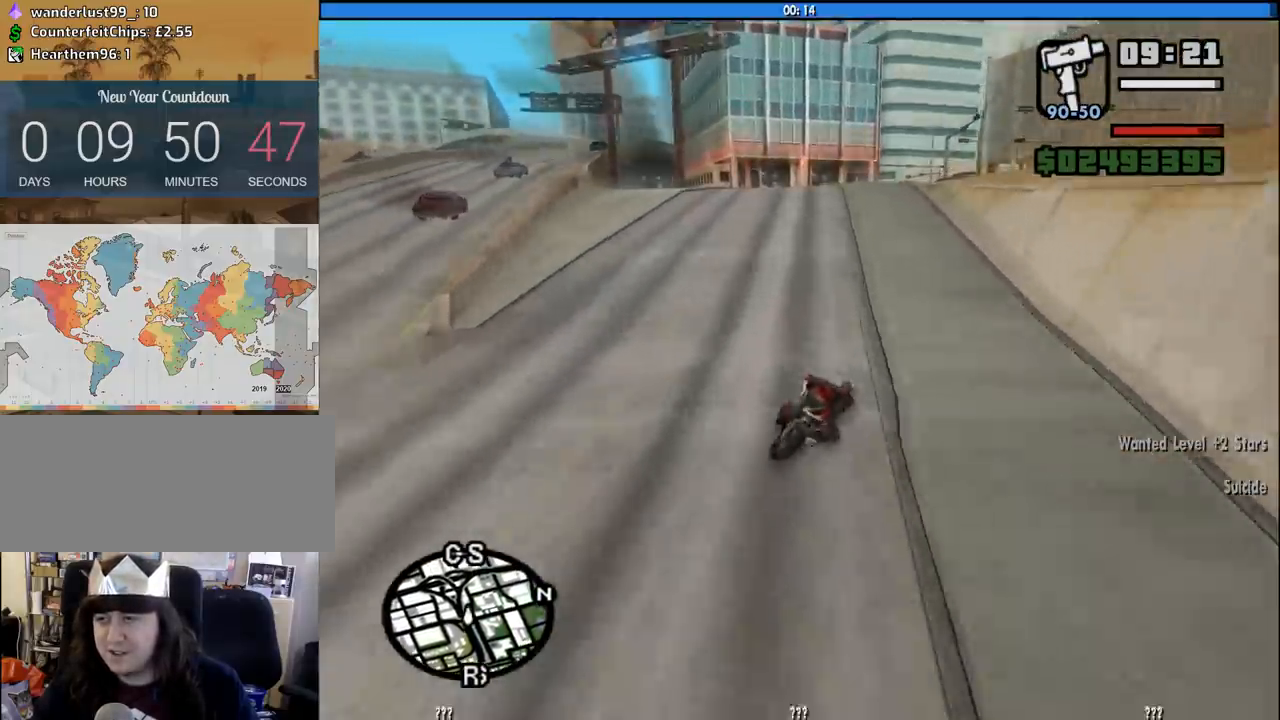
{"keys": ["w"], "mouse": [], "events": [[266, "w", "down"], [316, "d", "up"]]}
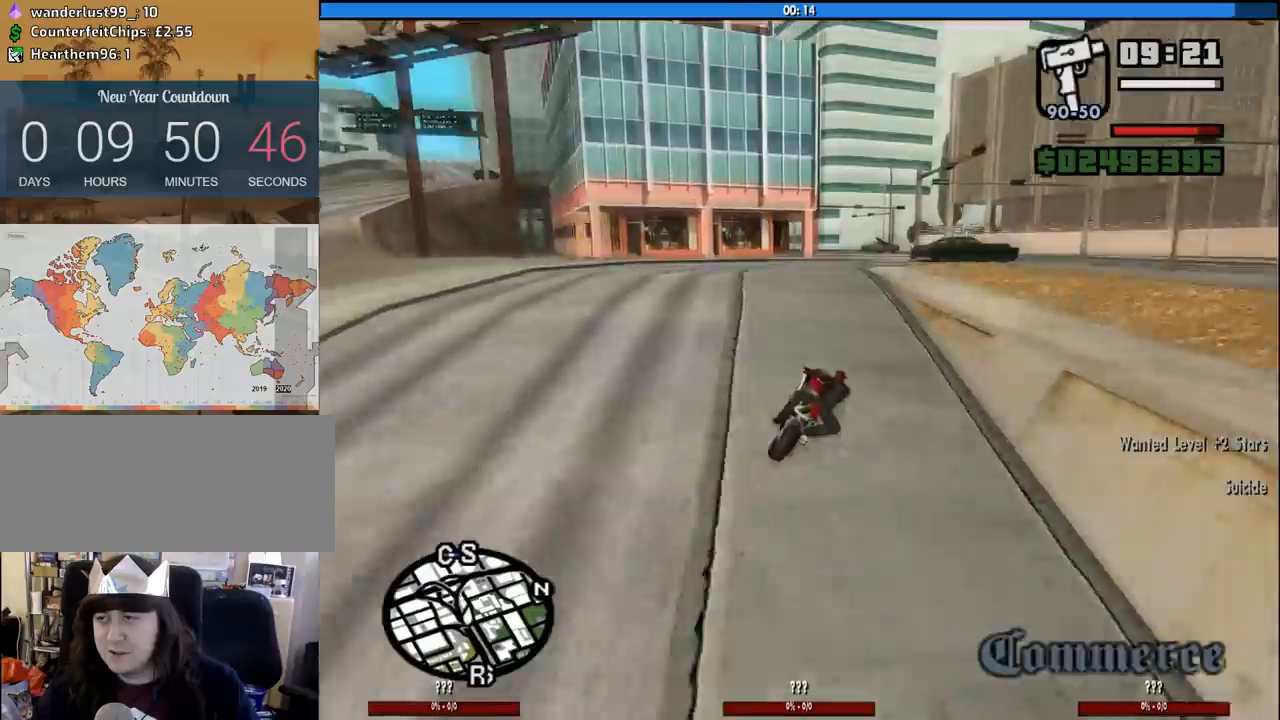
{"keys": ["2"], "mouse": [], "events": [[150, "a", "down"], [283, "a", "up"], [416, "w", "up"], [466, "2", "down"]]}
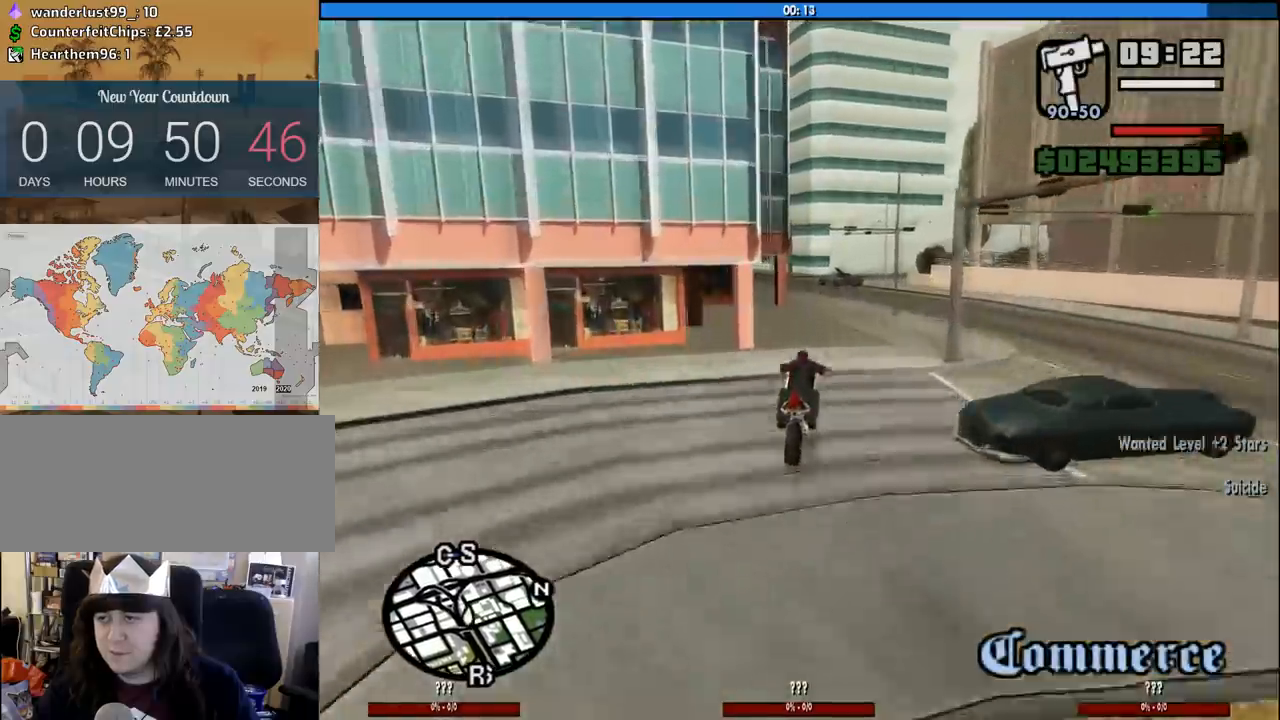
{"keys": ["a", "w"], "mouse": [], "events": [[66, "2", "up"], [433, "w", "down"], [483, "a", "down"]]}
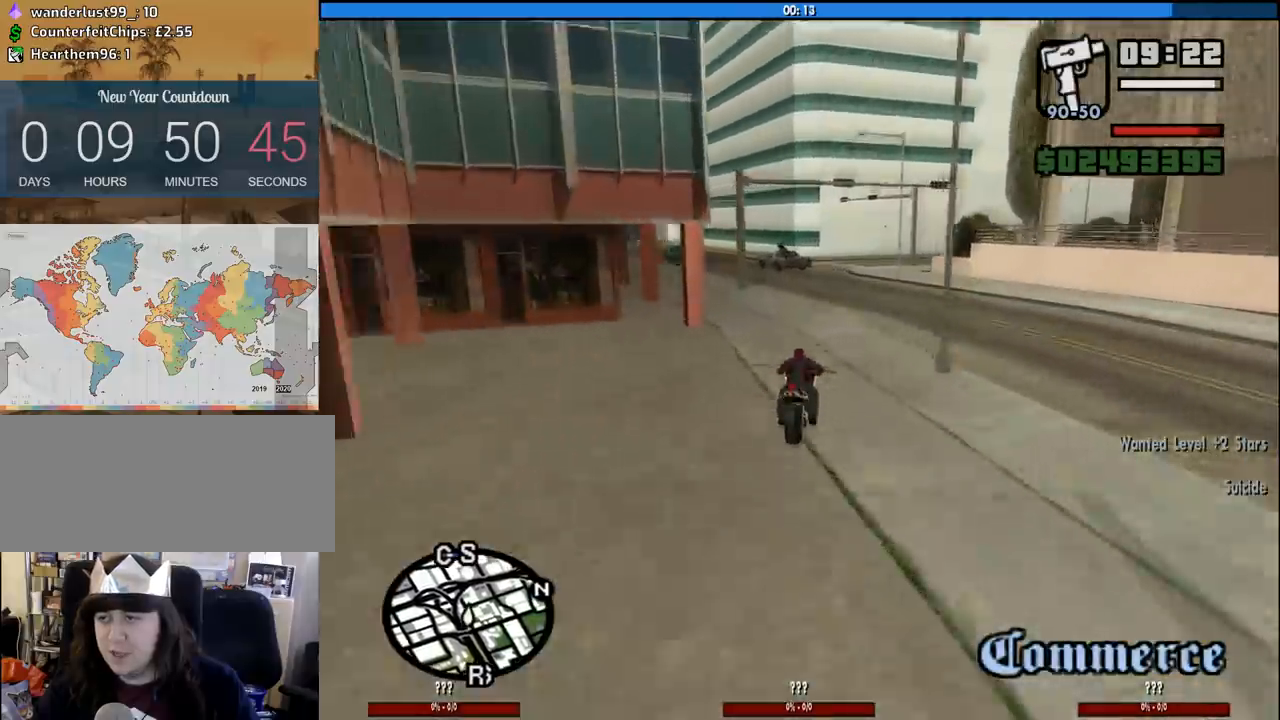
{"keys": ["a", "s"], "mouse": [], "events": [[316, "a", "up"], [316, "w", "up"], [450, "a", "down"], [450, "s", "down"]]}
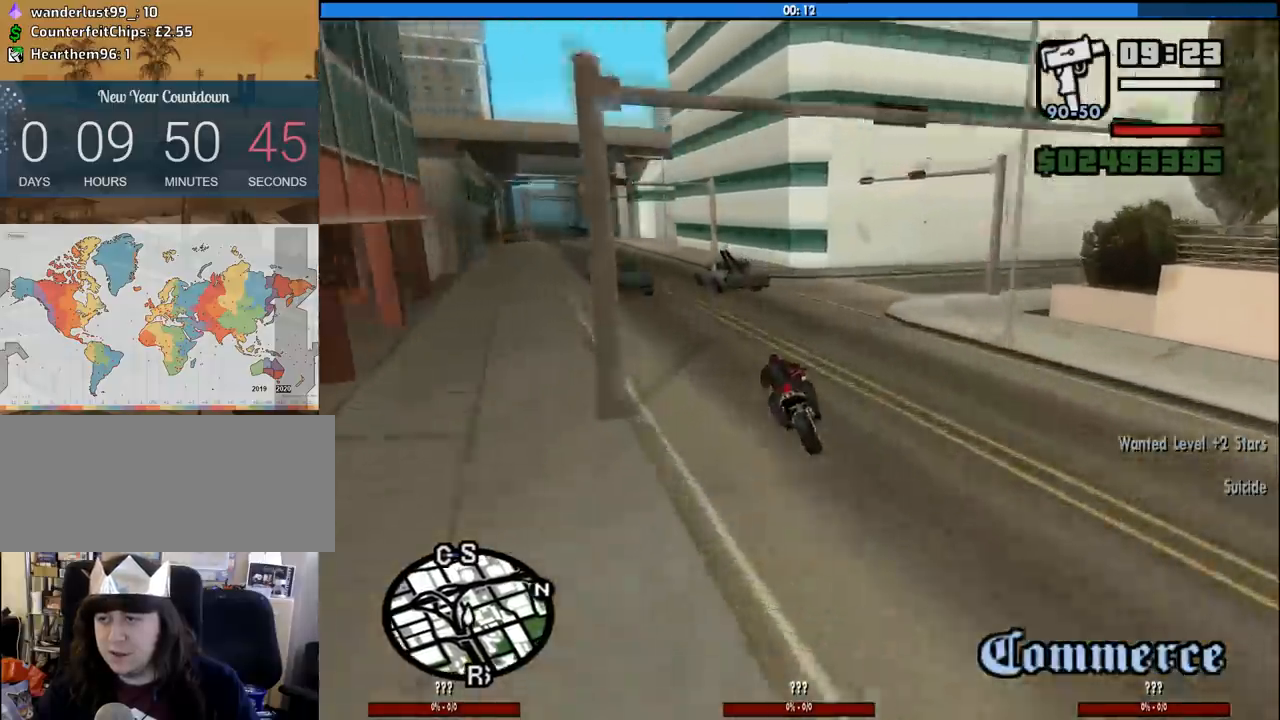
{"keys": ["2", "w"], "mouse": [], "events": [[100, "a", "up"], [183, "s", "up"], [383, "2", "down"], [383, "w", "down"]]}
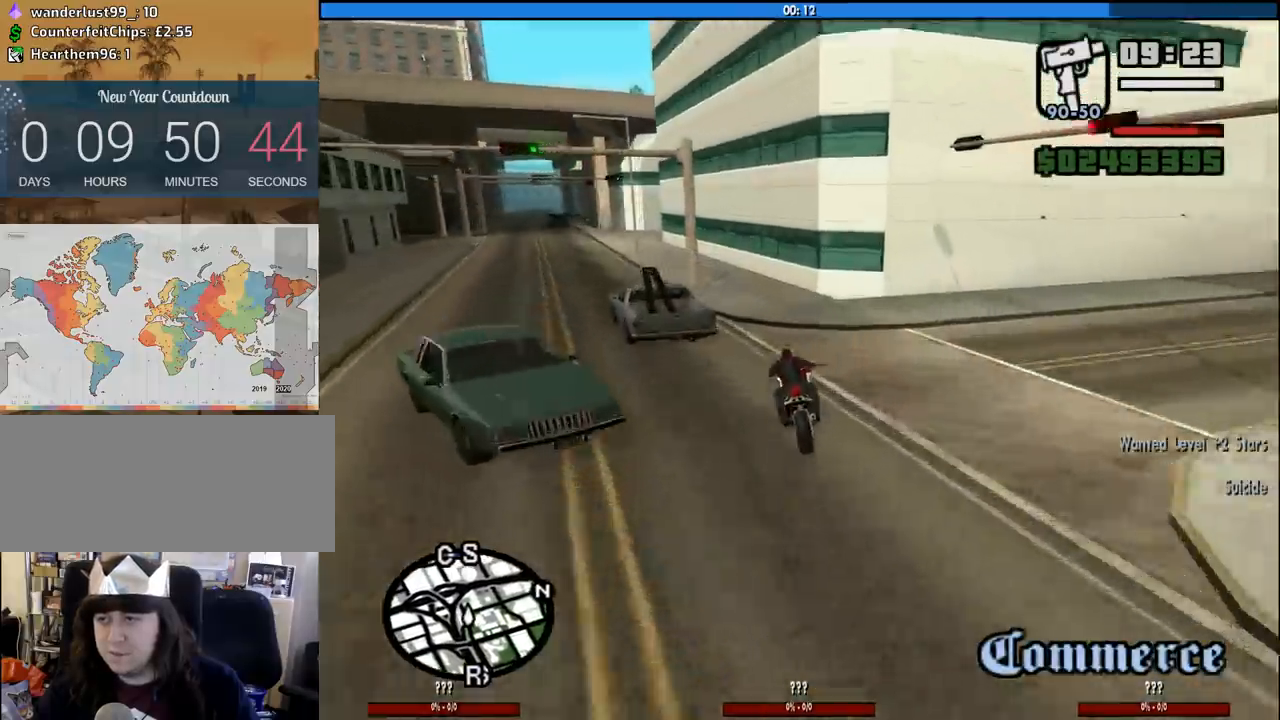
{"keys": ["a", "w"], "mouse": [], "events": [[16, "2", "up"], [66, "a", "down"], [116, "2", "down"], [250, "2", "up"], [350, "2", "down"], [483, "2", "up"]]}
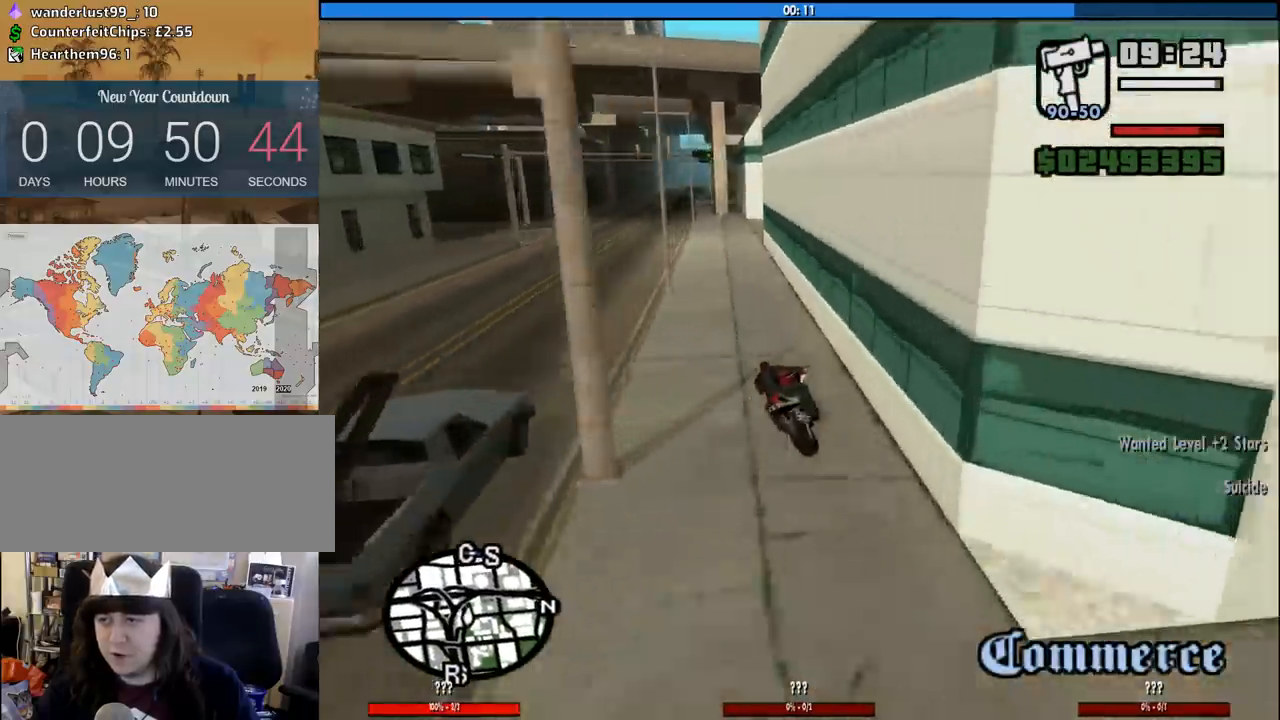
{"keys": ["2", "a", "w"], "mouse": [], "events": [[83, "2", "down"], [266, "2", "up"], [316, "2", "down"], [400, "2", "up"], [500, "2", "down"]]}
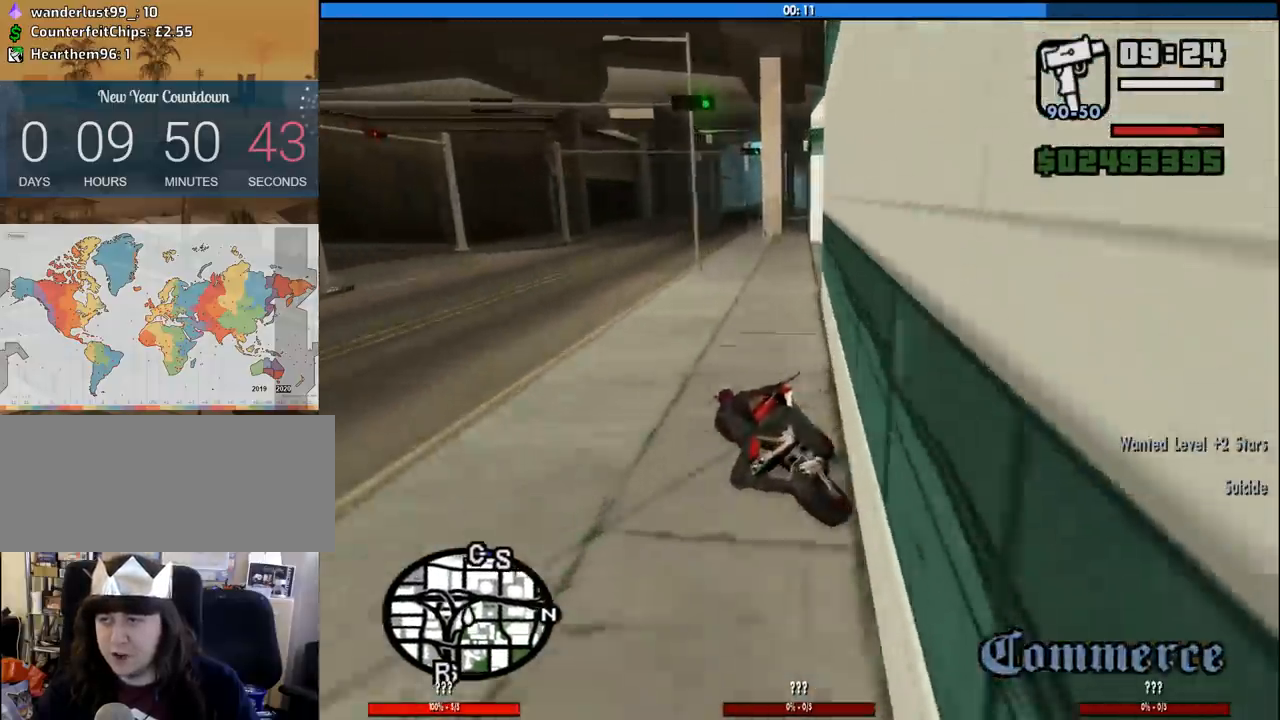
{"keys": ["2", "a", "w"], "mouse": [], "events": [[50, "a", "up"], [150, "2", "up"], [183, "2", "down"], [183, "a", "down"], [333, "2", "up"], [333, "a", "up"], [416, "2", "down"], [466, "a", "down"]]}
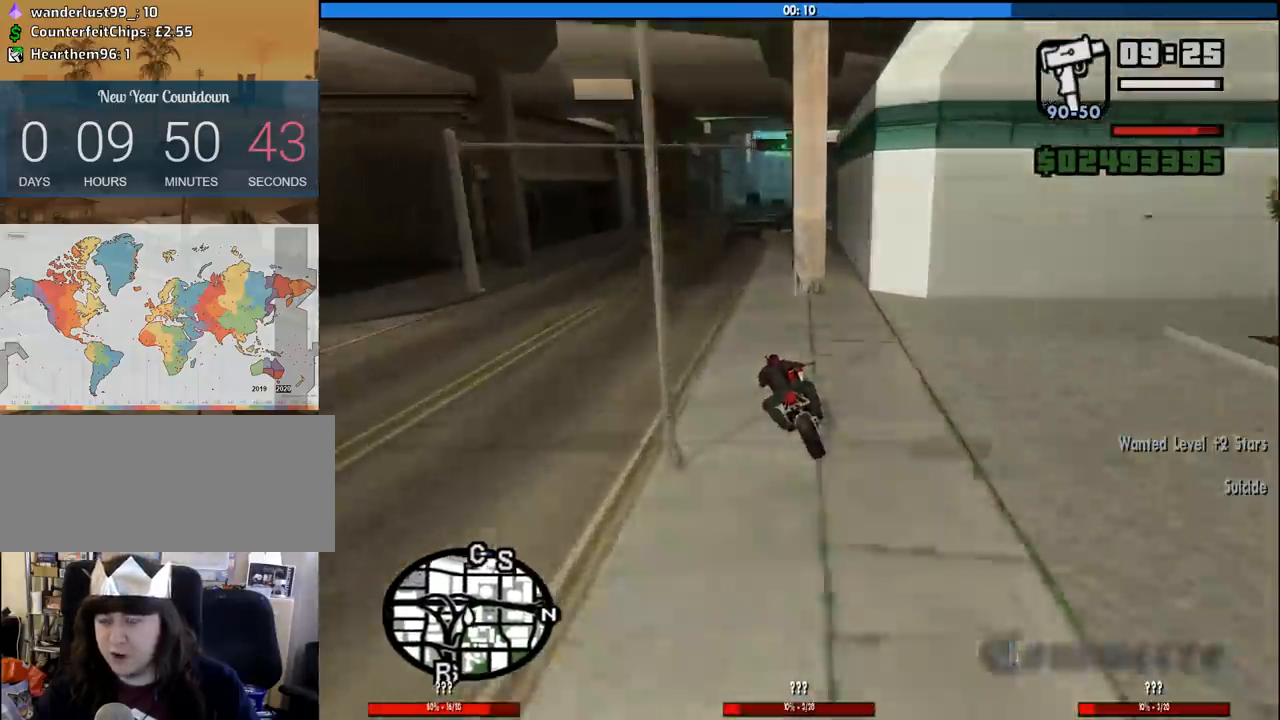
{"keys": ["w"], "mouse": [], "events": [[66, "2", "up"], [116, "2", "down"], [166, "a", "up"], [250, "2", "up"], [350, "2", "down"], [483, "2", "up"]]}
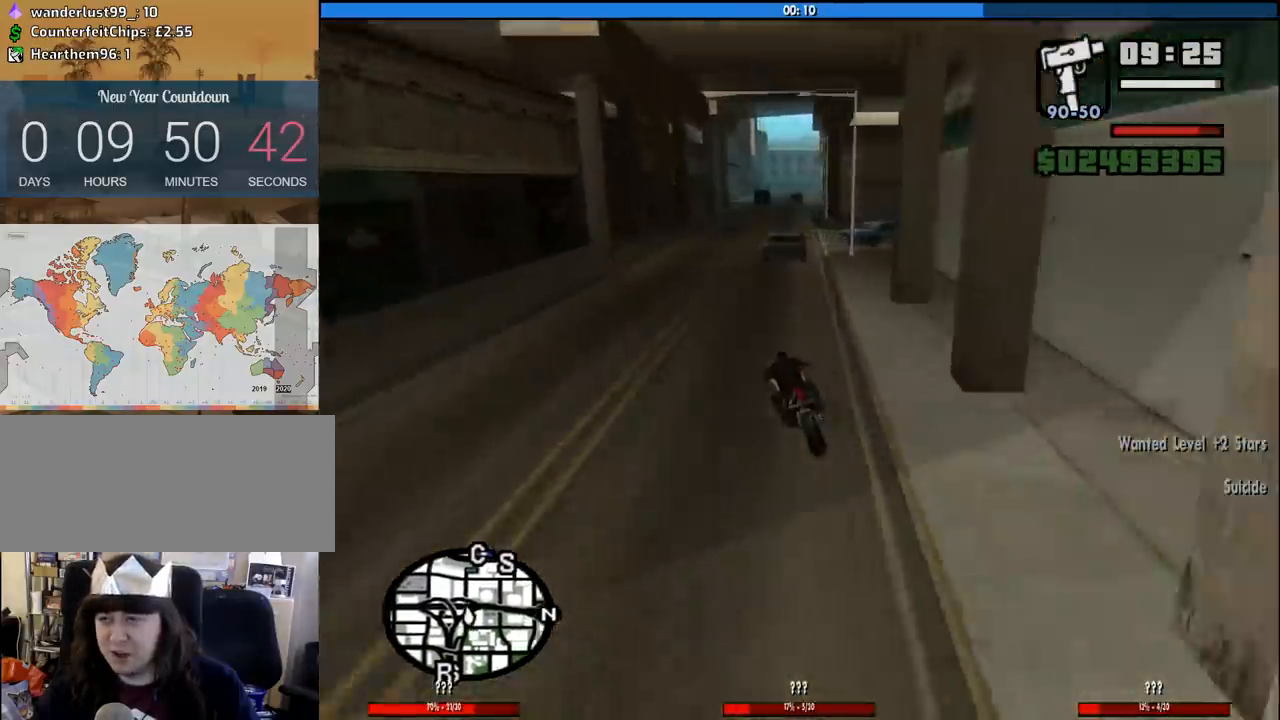
{"keys": ["2", "d", "w"], "mouse": [], "events": [[33, "2", "down"], [166, "2", "up"], [166, "d", "down"], [266, "2", "down"], [416, "2", "up"], [450, "2", "down"]]}
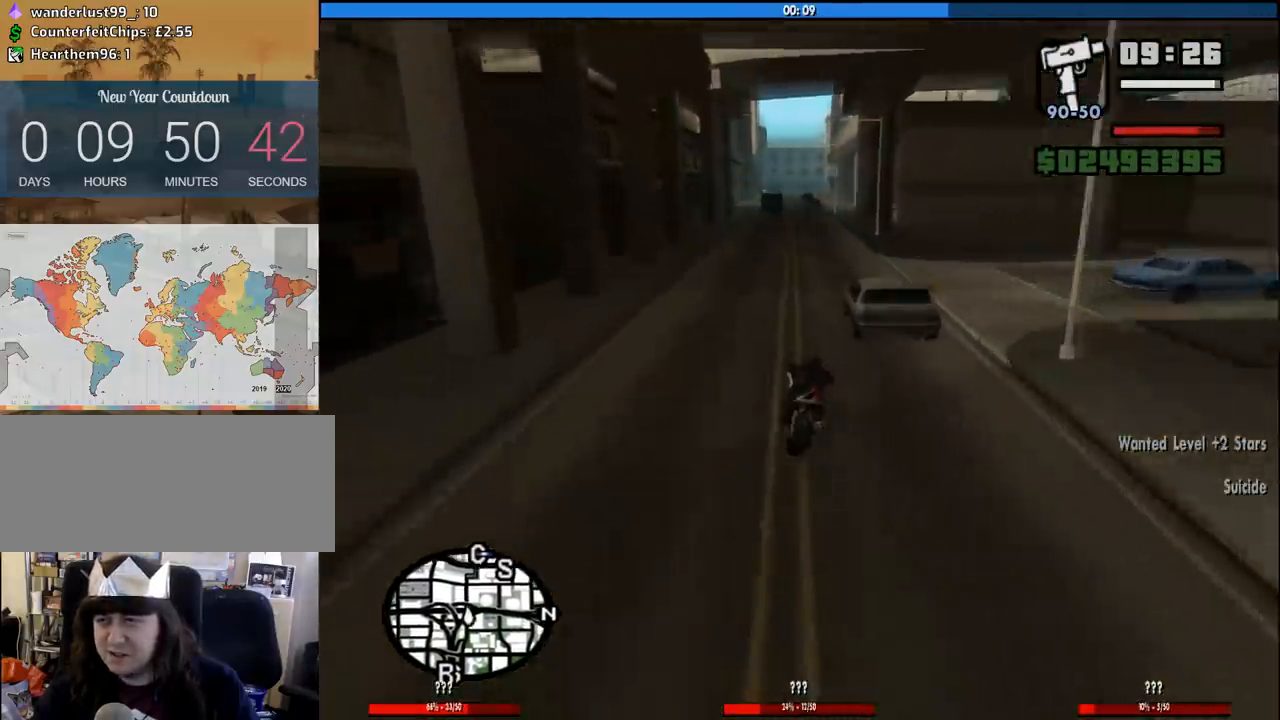
{"keys": ["d", "w"], "mouse": [], "events": [[100, "2", "up"], [150, "2", "down"], [183, "d", "up"], [283, "2", "up"], [333, "2", "down"], [416, "d", "down"], [466, "2", "up"]]}
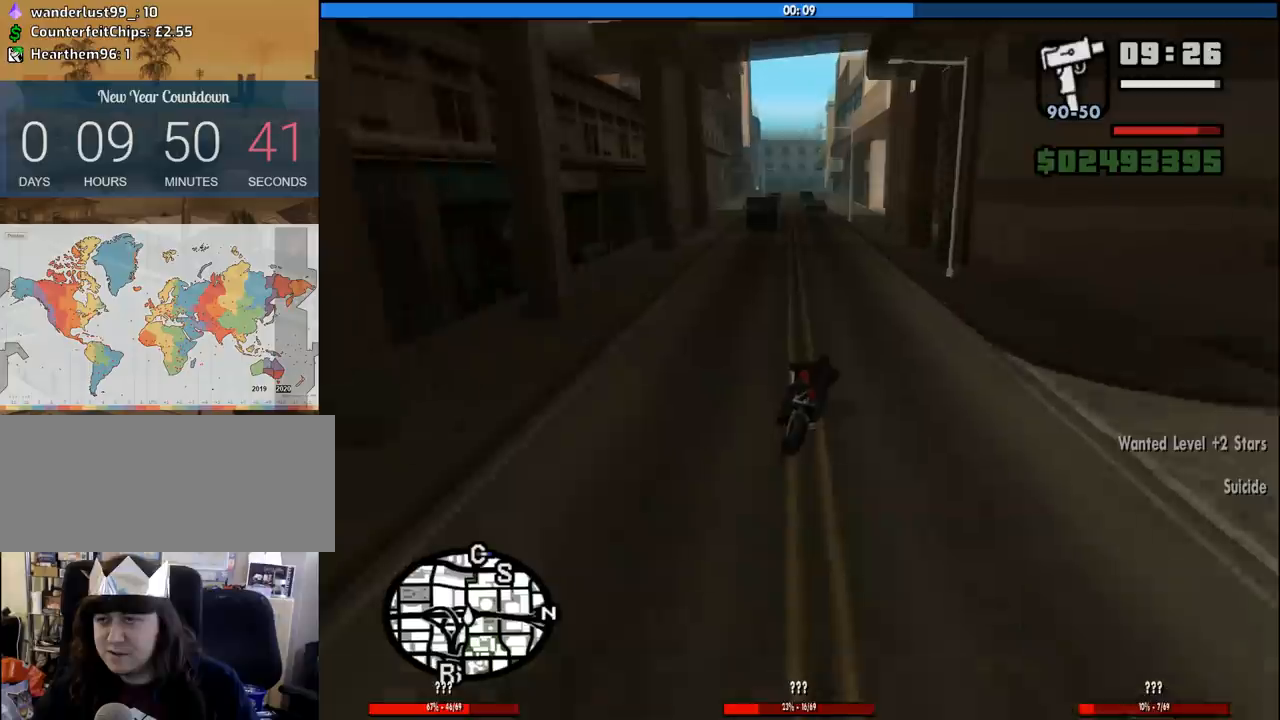
{"keys": ["2", "w"], "mouse": [], "events": [[16, "2", "down"], [16, "d", "up"], [166, "2", "up"], [250, "2", "down"], [350, "2", "up"], [350, "a", "down"], [400, "a", "up"], [433, "2", "down"]]}
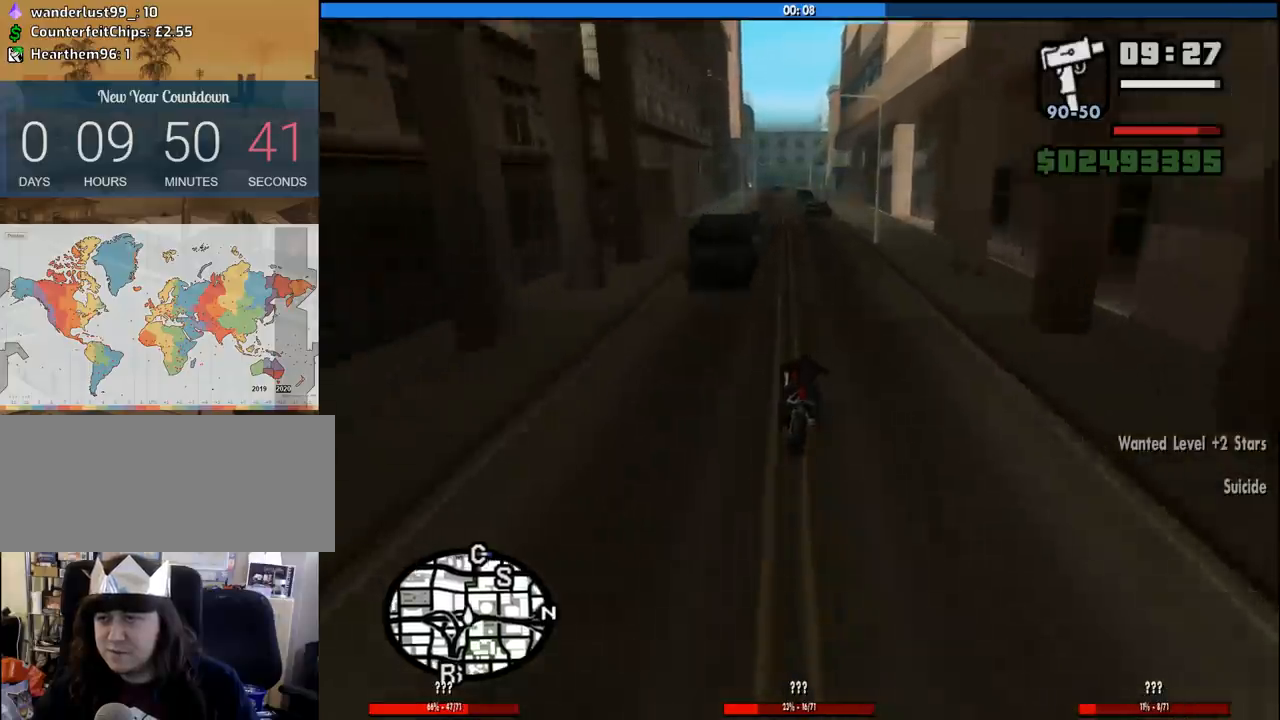
{"keys": ["w"], "mouse": [], "events": [[83, "2", "up"], [133, "2", "down"], [266, "2", "up"], [266, "a", "down"], [316, "2", "down"], [366, "a", "up"], [450, "2", "up"]]}
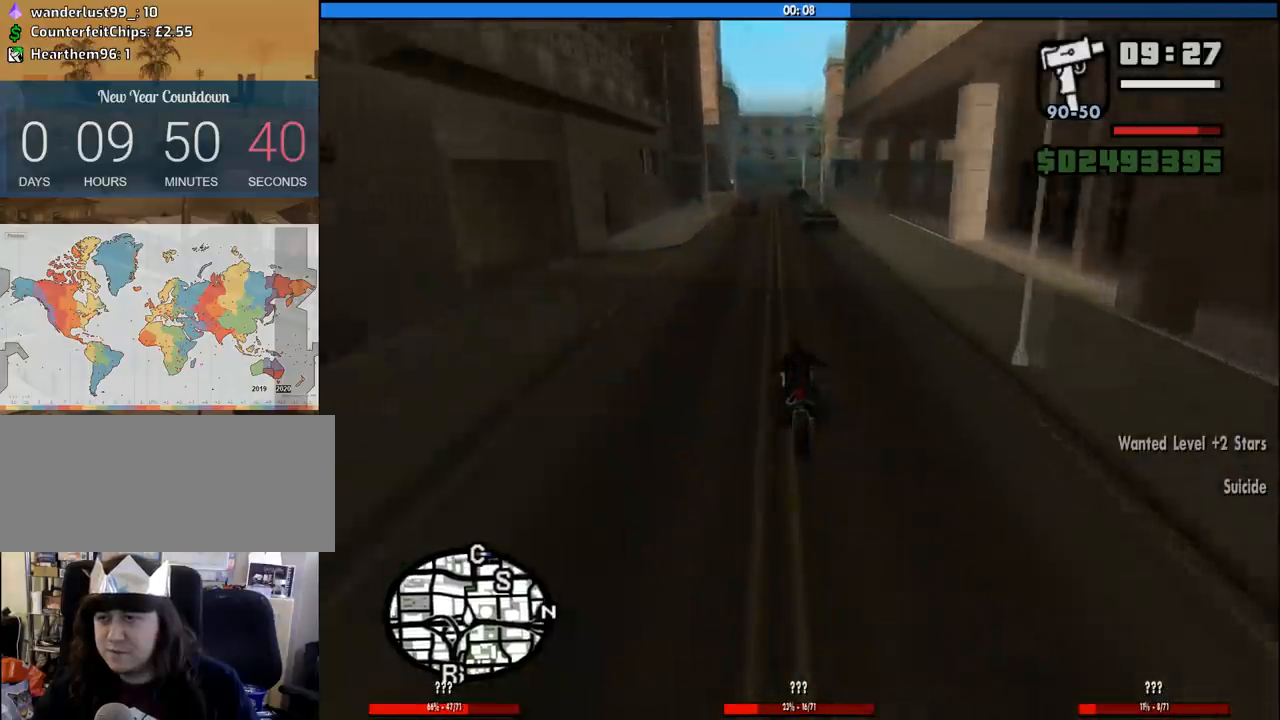
{"keys": ["2", "w"], "mouse": [], "events": [[50, "2", "down"], [100, "2", "up"], [233, "2", "down"], [333, "2", "up"], [383, "2", "down"]]}
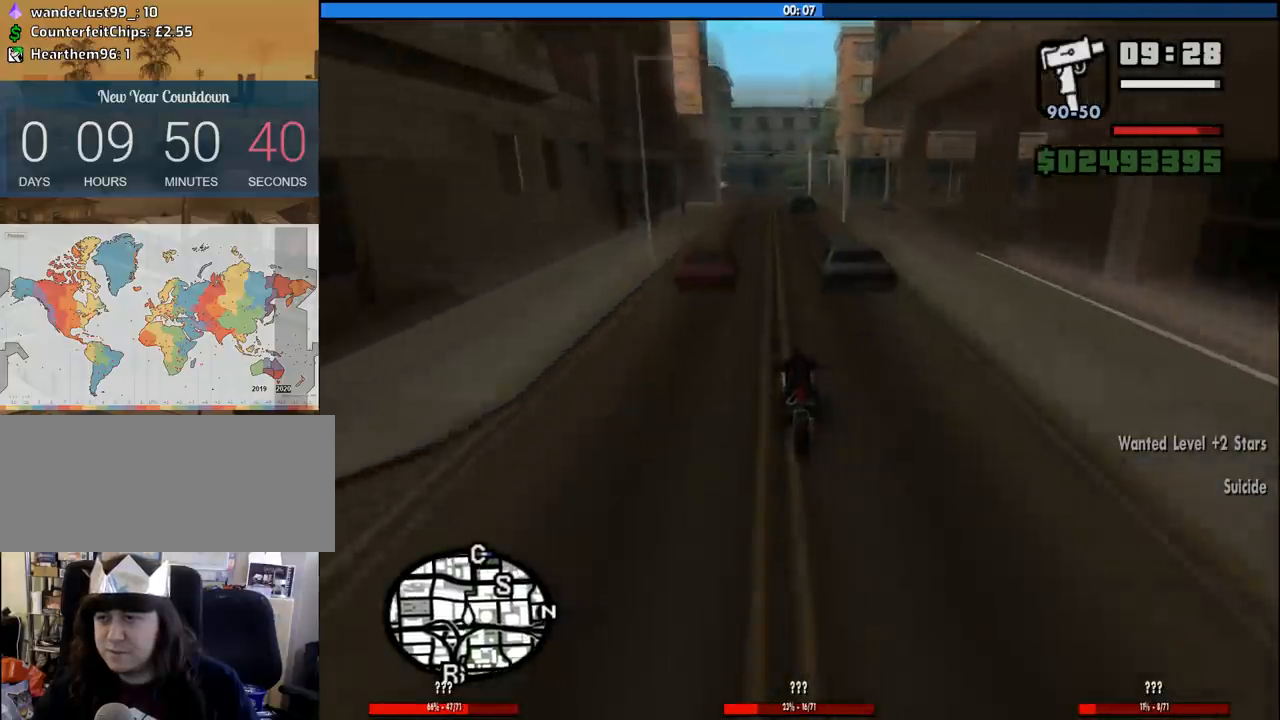
{"keys": ["2", "w"], "mouse": [], "events": [[16, "2", "up"], [16, "a", "down"], [116, "2", "down"], [116, "a", "up"], [200, "2", "up"], [300, "2", "down"], [433, "2", "up"], [483, "2", "down"]]}
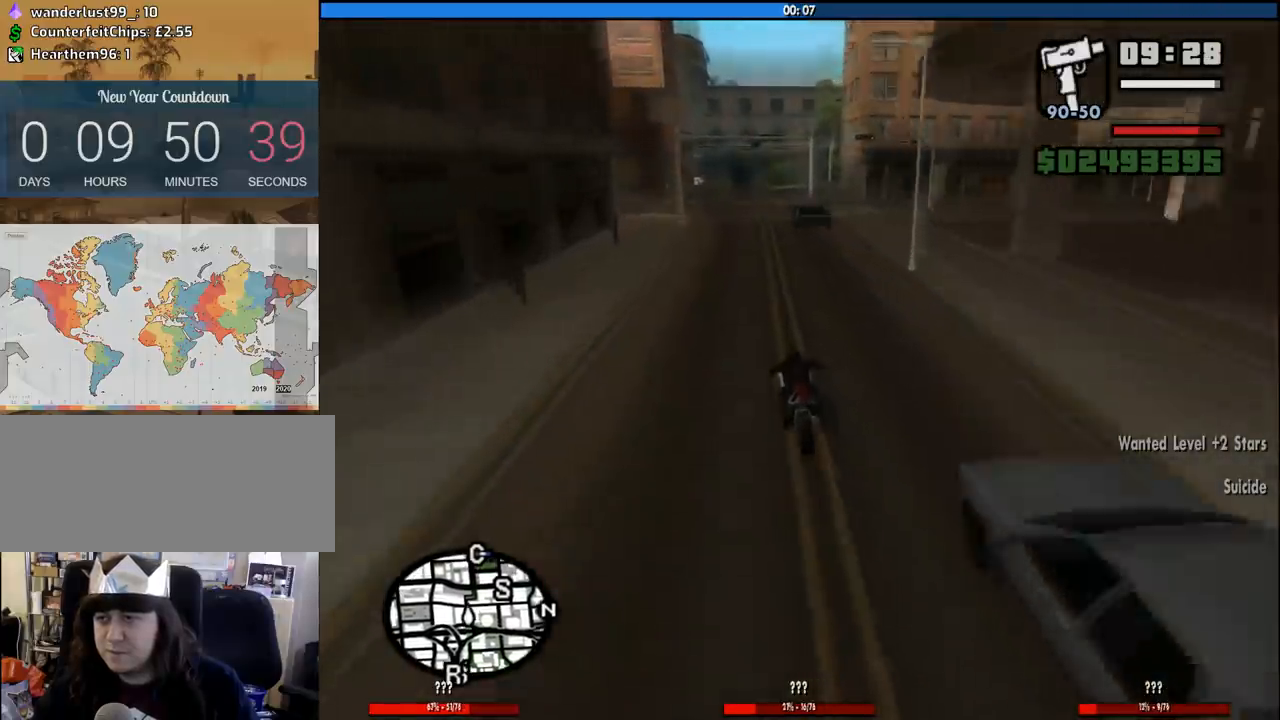
{"keys": ["2"], "mouse": [], "events": [[133, "2", "up"], [216, "2", "down"], [316, "2", "up"], [416, "2", "down"], [416, "d", "down"], [450, "w", "up"], [500, "d", "up"]]}
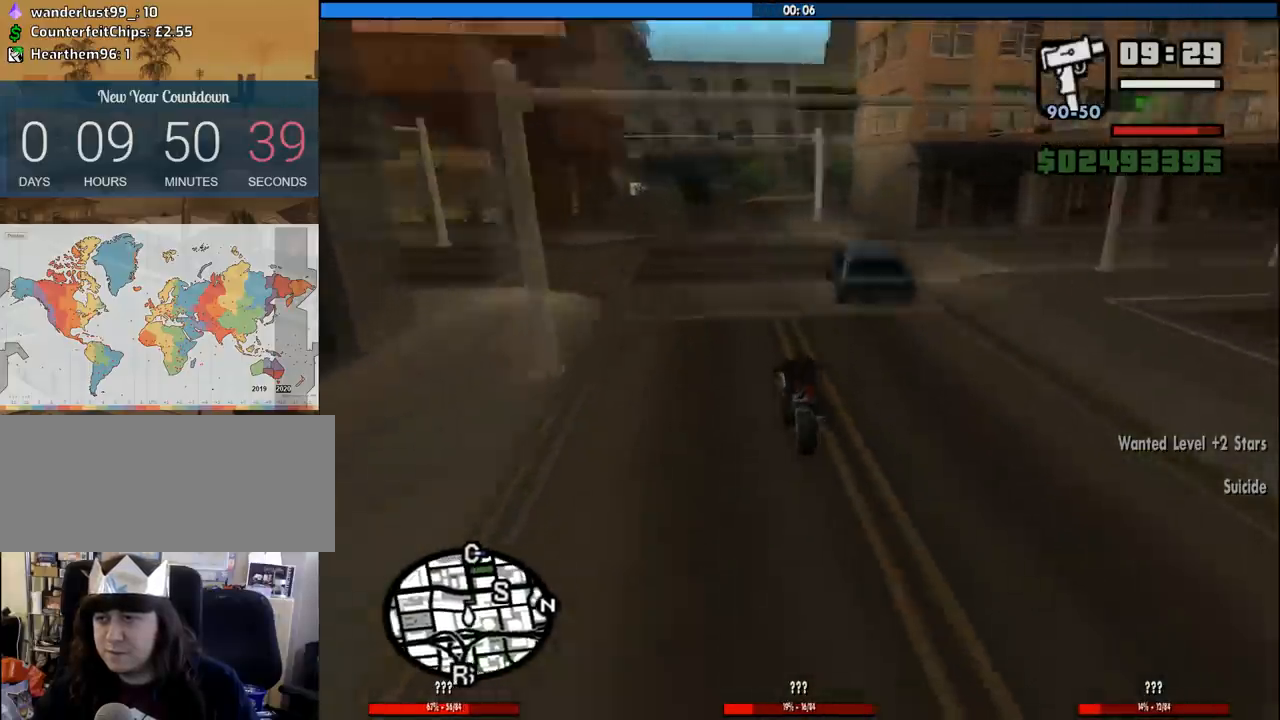
{"keys": ["d", "s"], "mouse": [], "events": [[50, "2", "up"], [50, "s", "down"], [233, "d", "down"]]}
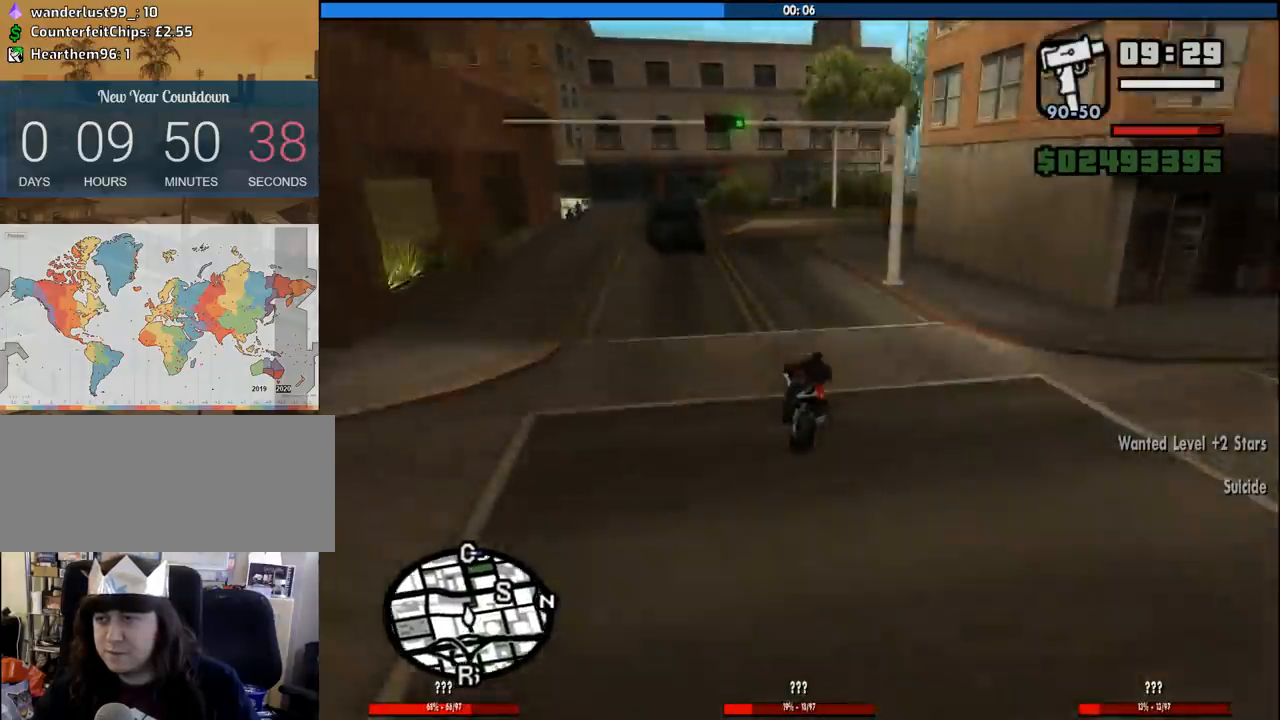
{"keys": ["d", "w"], "mouse": [], "events": [[300, "s", "up"], [433, "w", "down"]]}
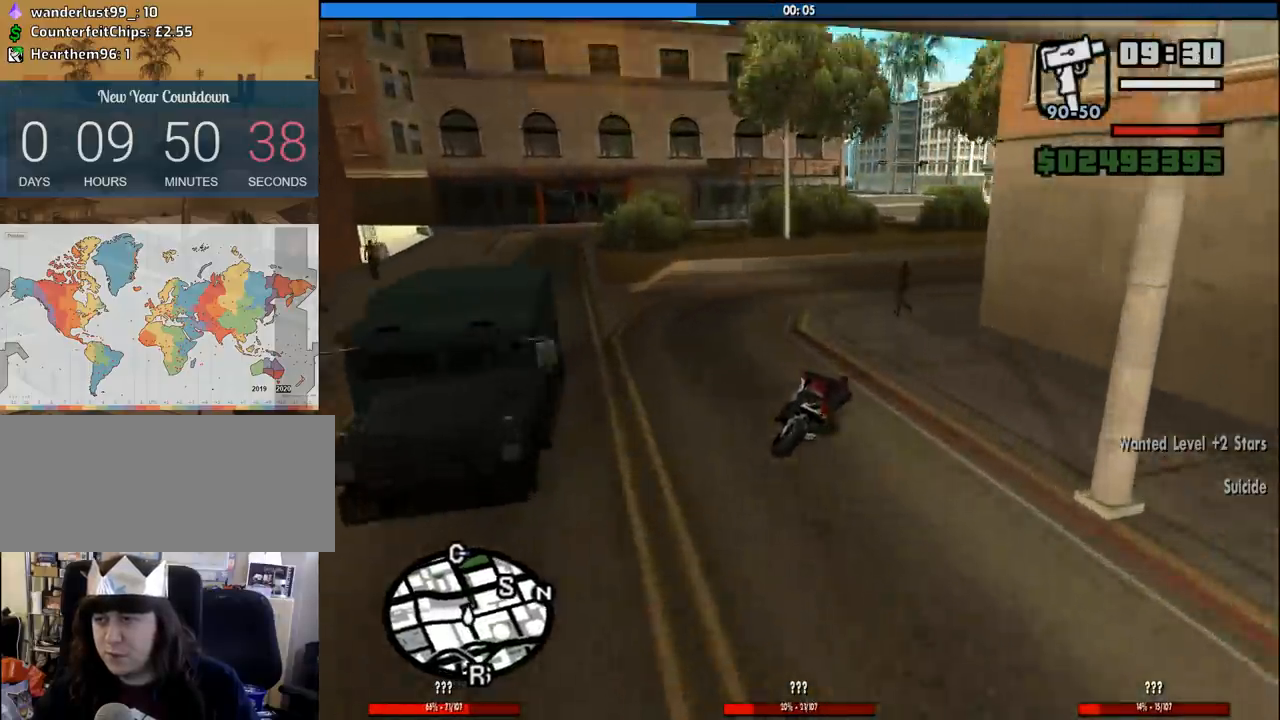
{"keys": ["w"], "mouse": [], "events": [[133, "d", "up"], [400, "d", "down"], [500, "d", "up"]]}
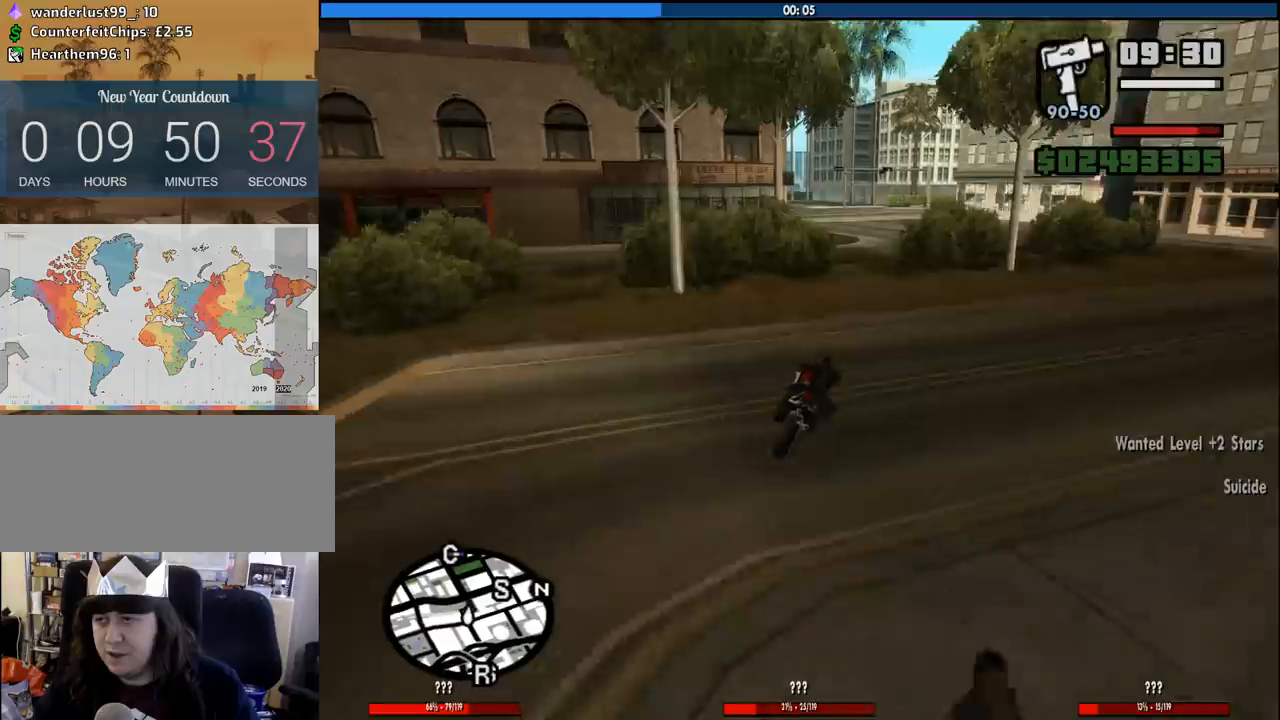
{"keys": ["2"], "mouse": [], "events": [[183, "w", "up"], [466, "2", "down"]]}
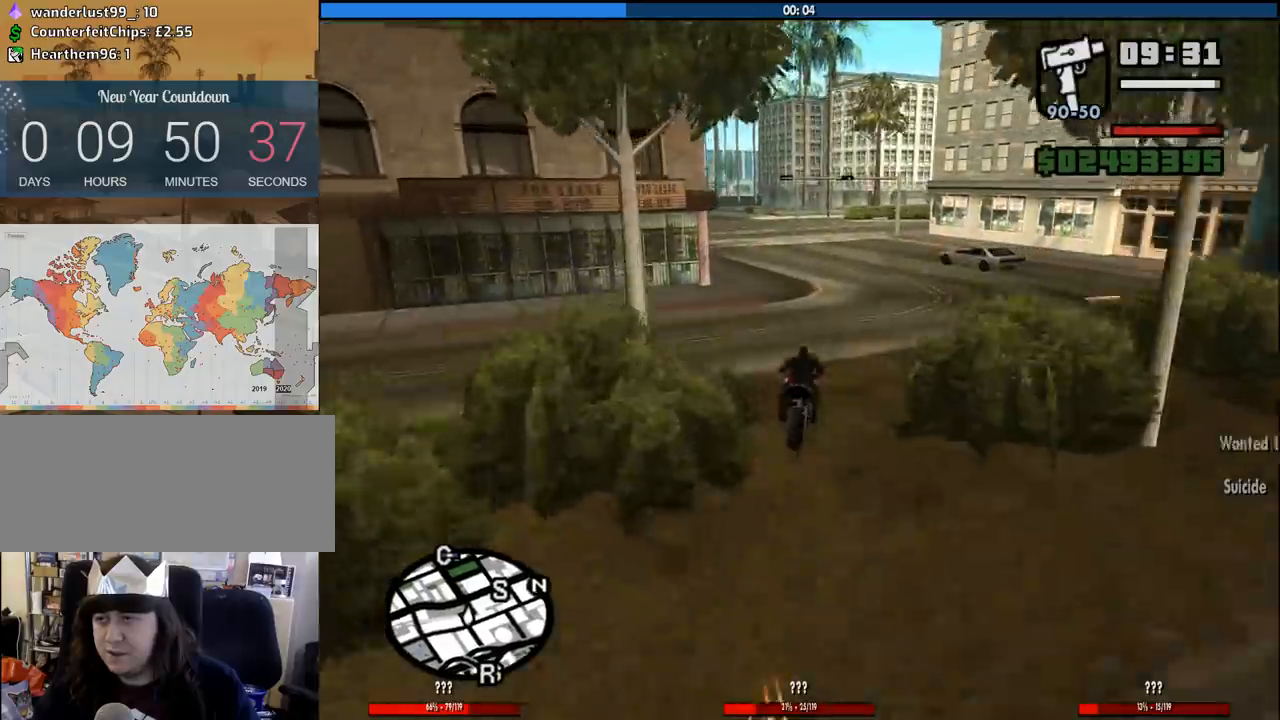
{"keys": ["2", "w"], "mouse": [], "events": [[116, "2", "up"], [200, "5", "down"], [300, "5", "up"], [433, "w", "down"], [483, "2", "down"]]}
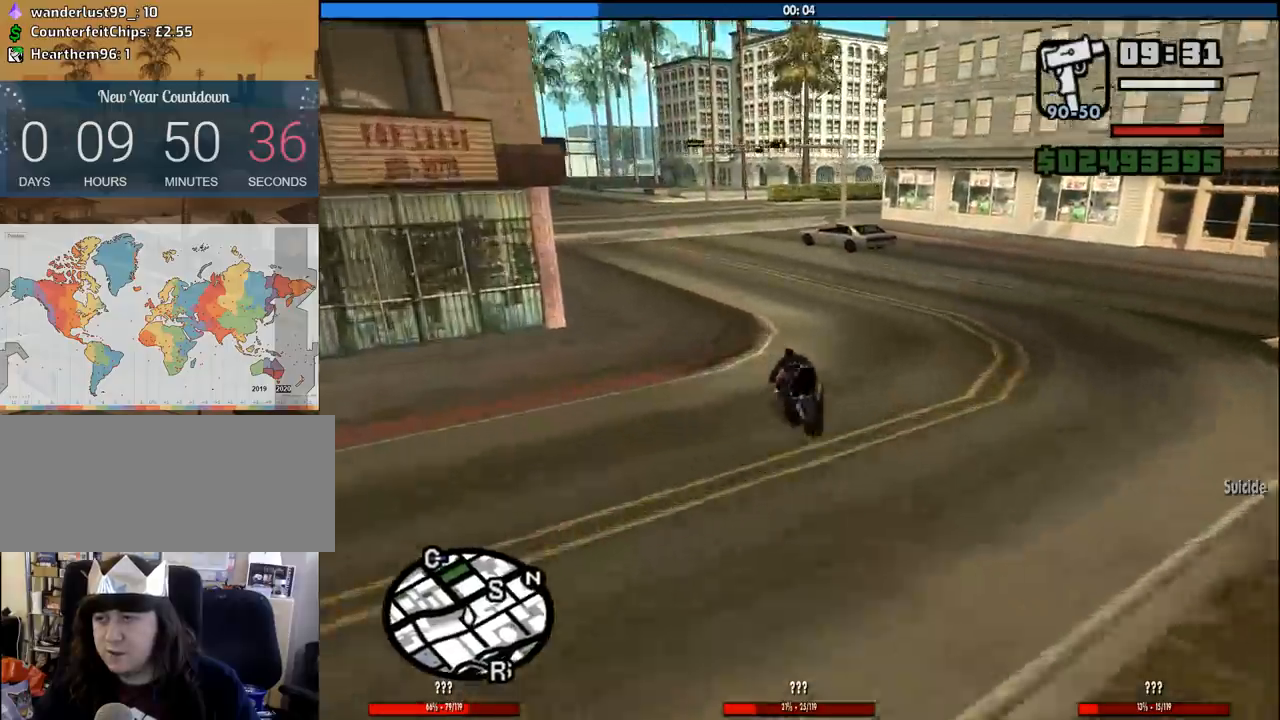
{"keys": ["a", "w"], "mouse": [], "events": [[83, "2", "up"], [166, "2", "down"], [166, "d", "down"], [266, "2", "up"], [450, "a", "down"], [450, "d", "up"]]}
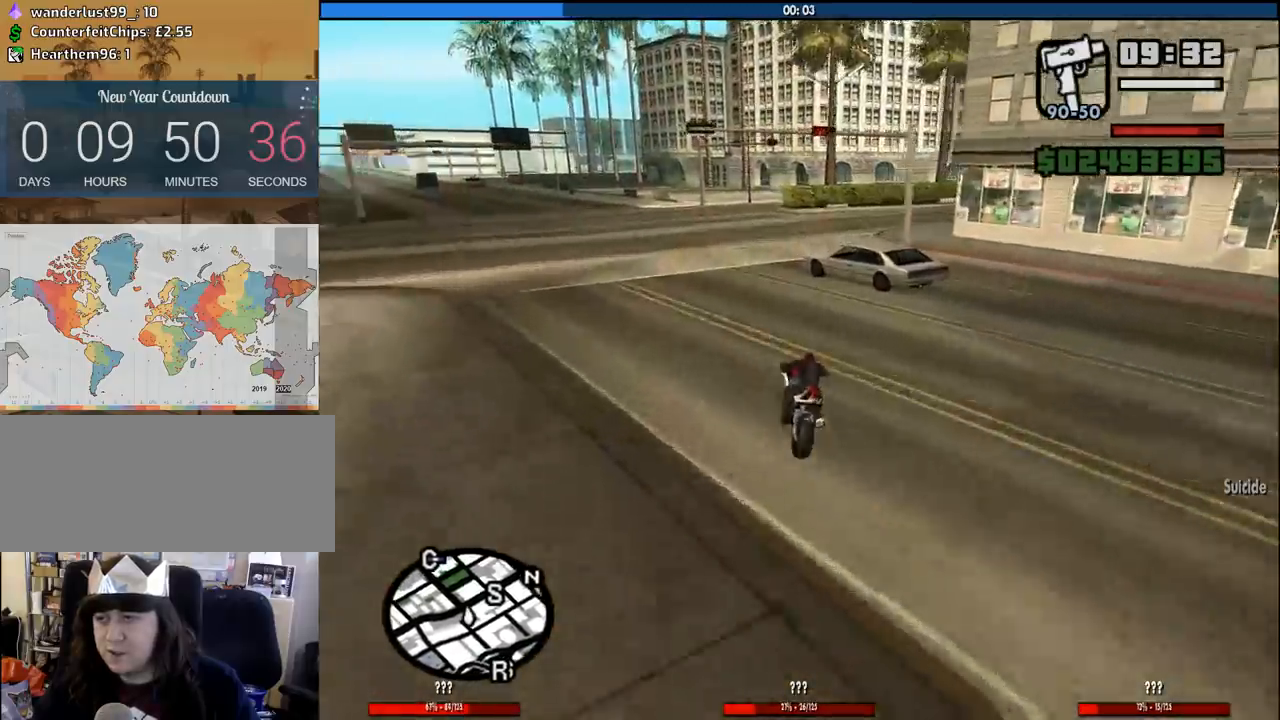
{"keys": ["d"], "mouse": [], "events": [[150, "a", "up"], [150, "w", "up"], [183, "d", "down"], [283, "space", "down"], [383, "5", "down"], [416, "space", "up"], [466, "5", "up"]]}
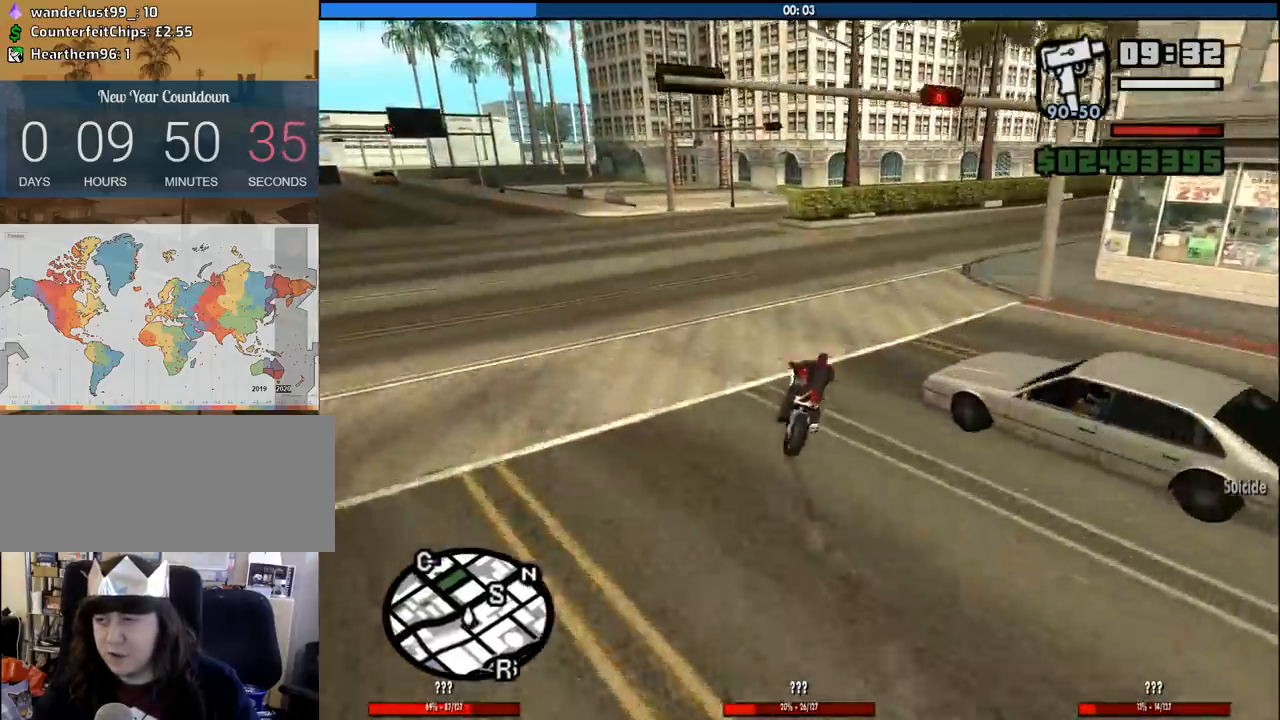
{"keys": ["2", "d", "w"], "mouse": [], "events": [[250, "2", "down"], [400, "2", "up"], [400, "w", "down"], [483, "2", "down"]]}
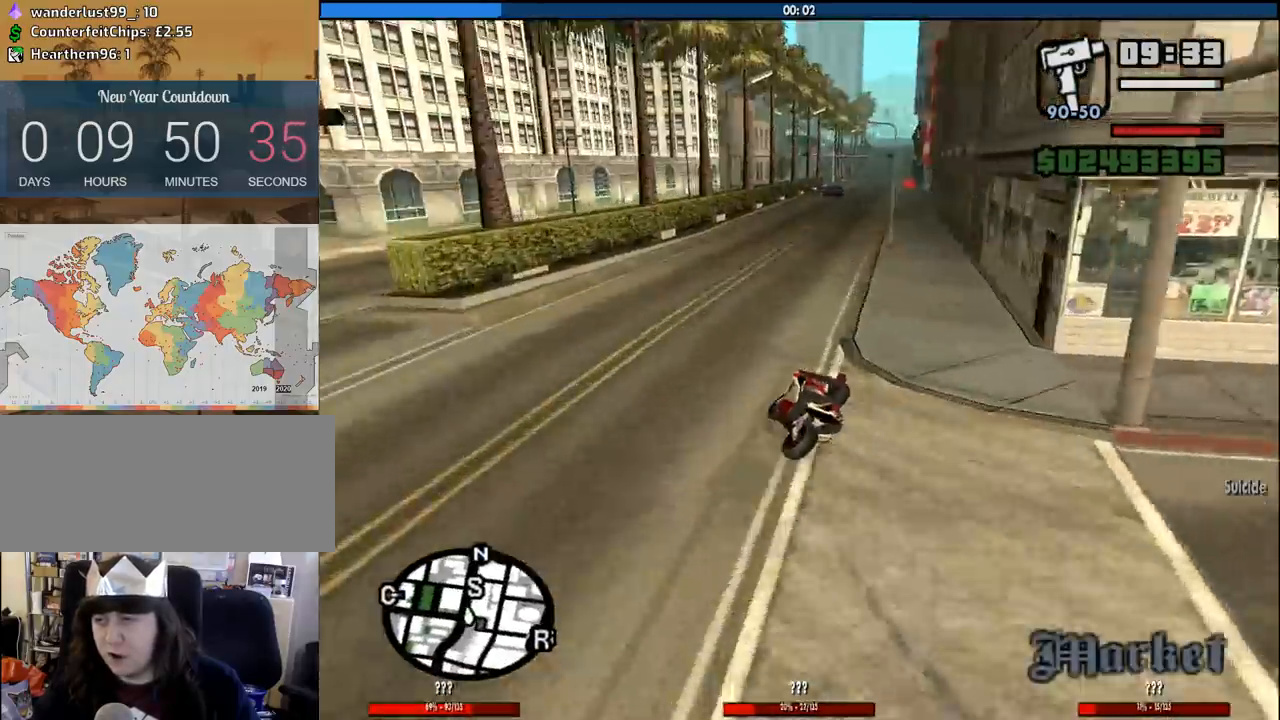
{"keys": ["2", "w"], "mouse": [], "events": [[133, "2", "up"], [216, "2", "down"], [366, "2", "up"], [450, "2", "down"], [450, "d", "up"]]}